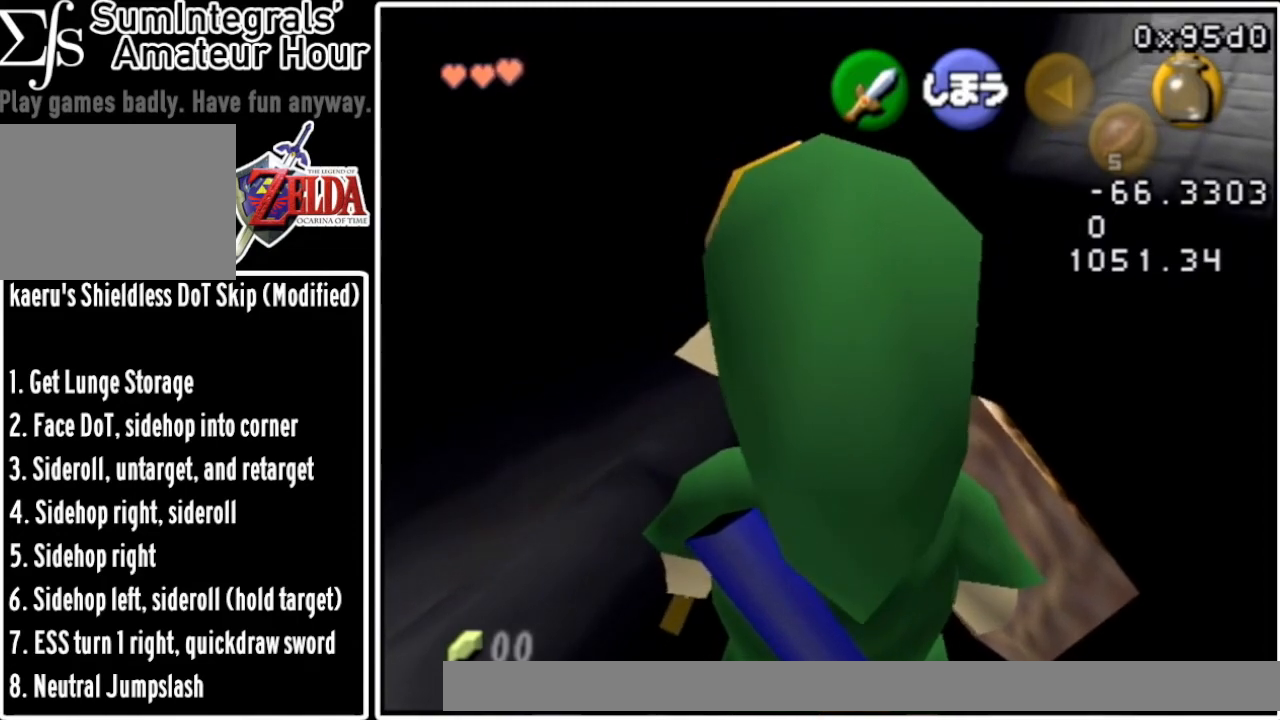
Gameplay with a controller (Nintendo layout); each line is a JSON object with the inputs held at the frame after it. "events" lists button and stick changes between this image and that frame as [ms after this image, input, new state], when the widget could be followed in between. Not read: L3 R3 left_stick.
{"buttons": [], "events": []}
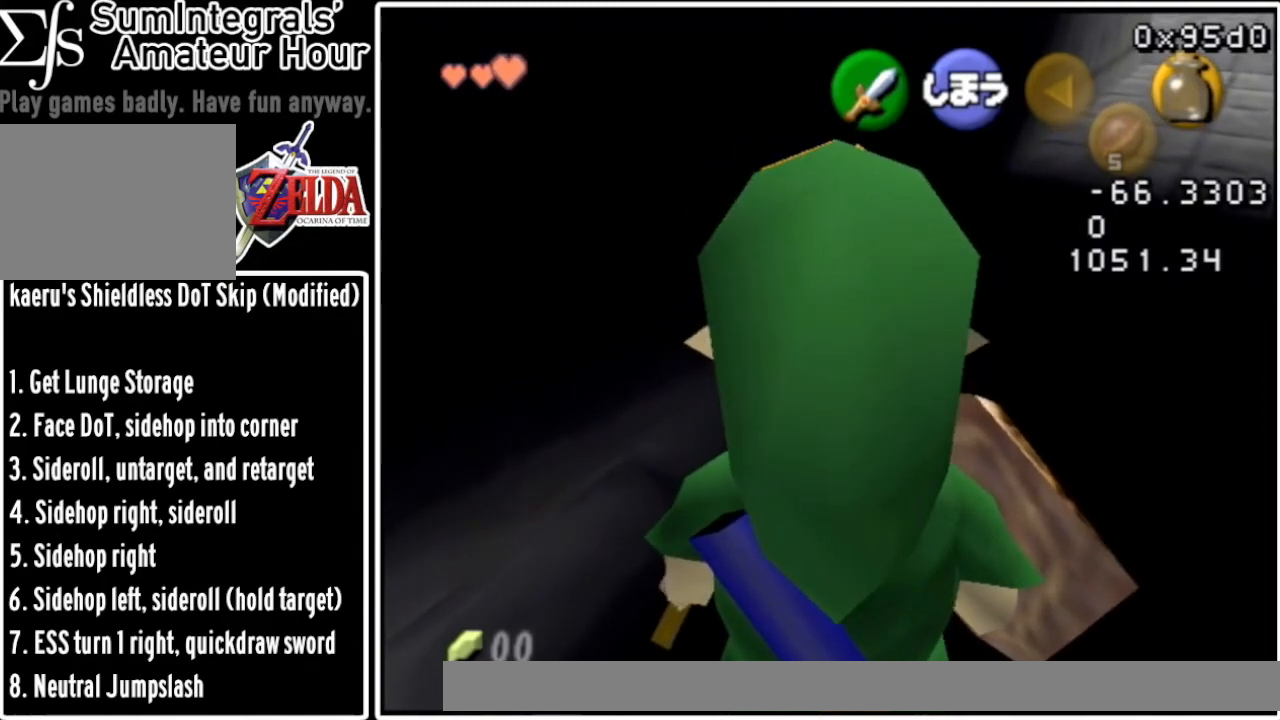
{"buttons": ["Z"], "events": [[134, "C_LEFT", "down"], [134, "Z", "down"], [167, "C_LEFT", "up"], [167, "Z", "up"], [301, "Z", "down"]]}
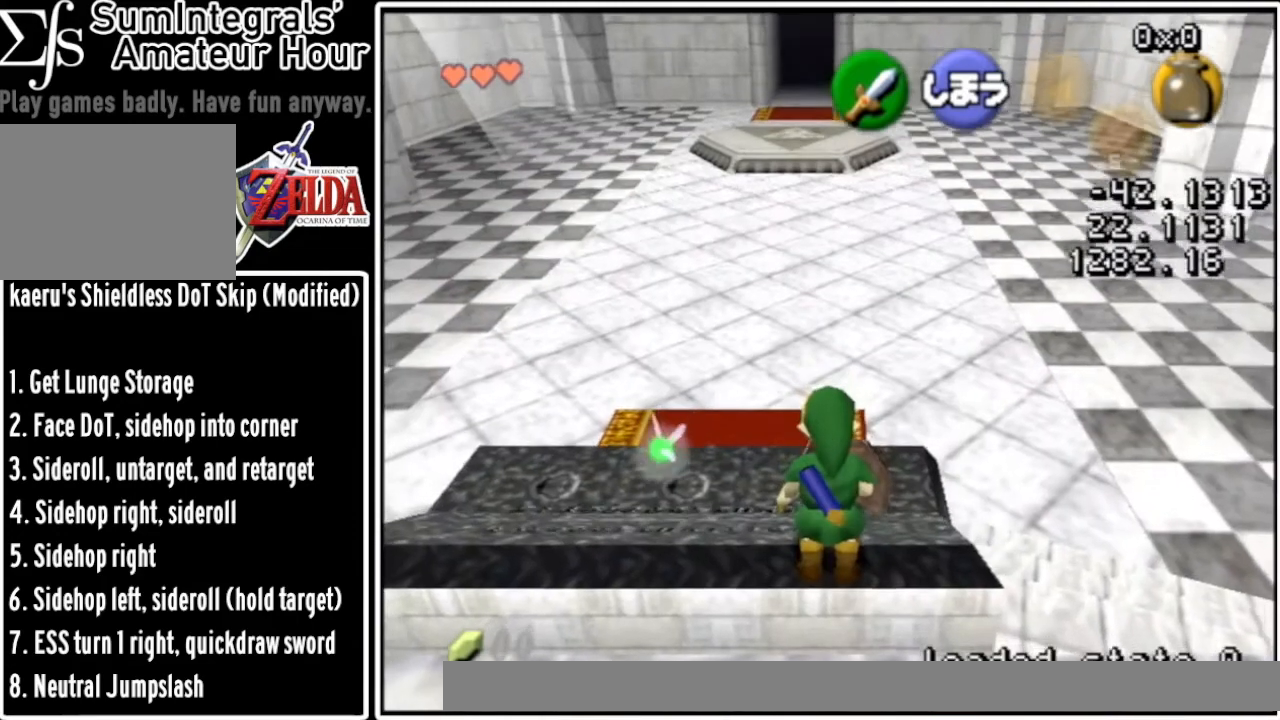
{"buttons": ["Z"], "events": [[133, "B", "down"], [200, "B", "up"]]}
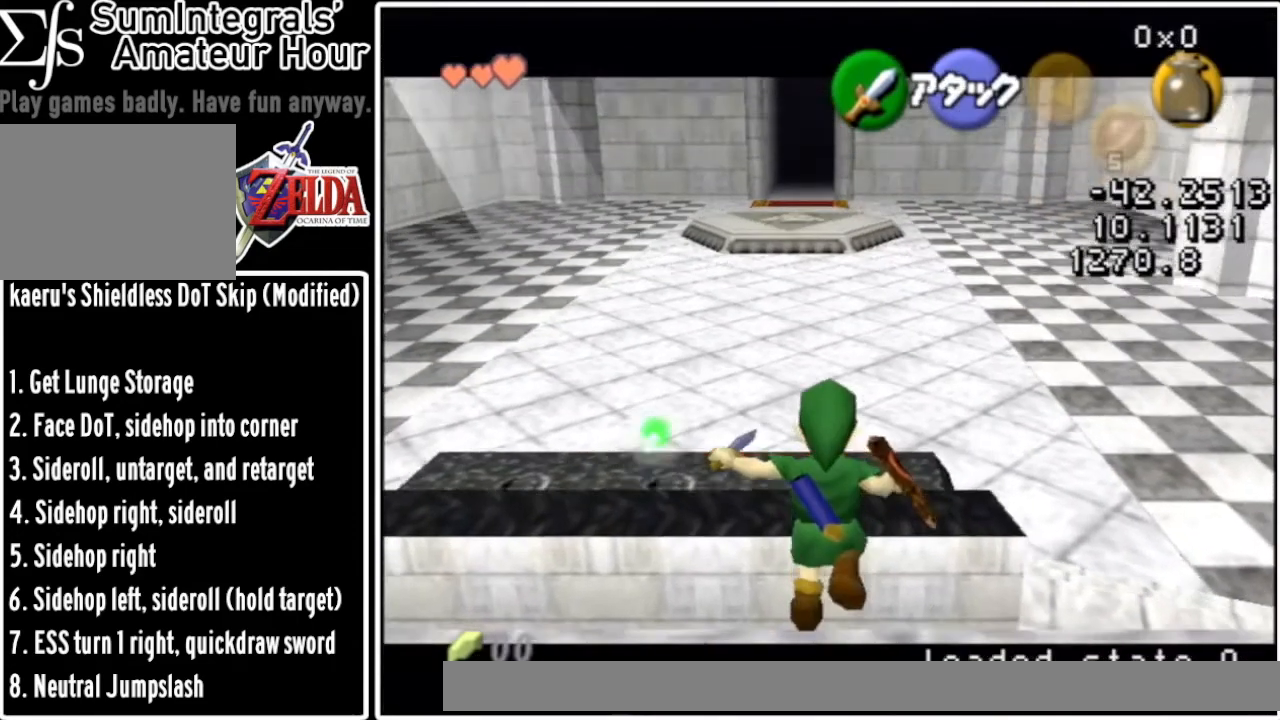
{"buttons": ["Z"], "events": []}
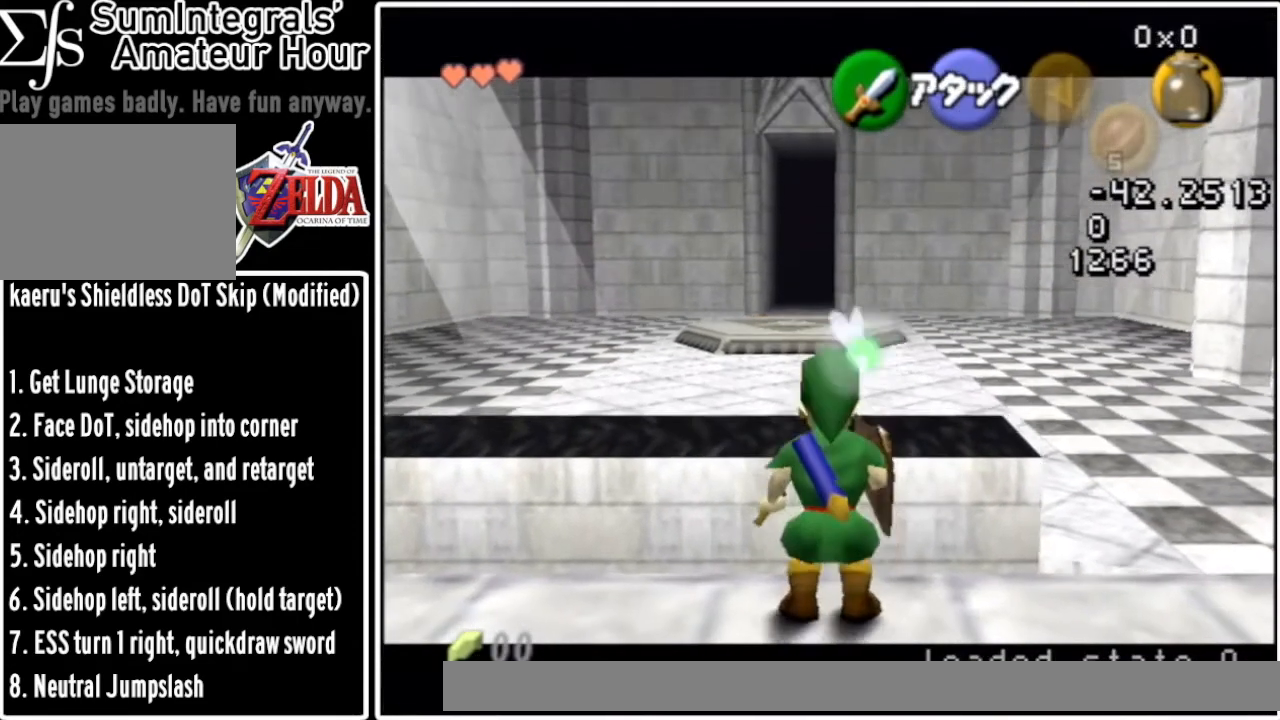
{"buttons": ["Z"], "events": []}
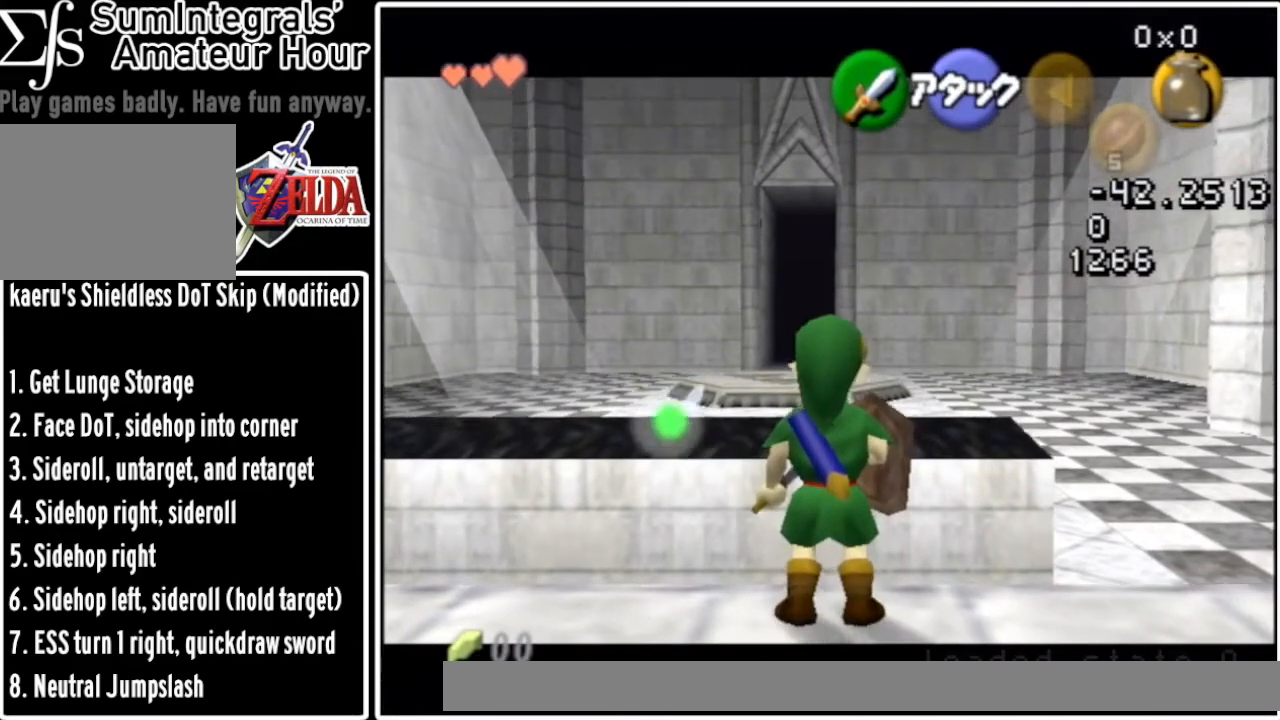
{"buttons": ["Z", "C_RIGHT"], "events": [[234, "A", "down"], [334, "A", "up"], [401, "C_RIGHT", "down"]]}
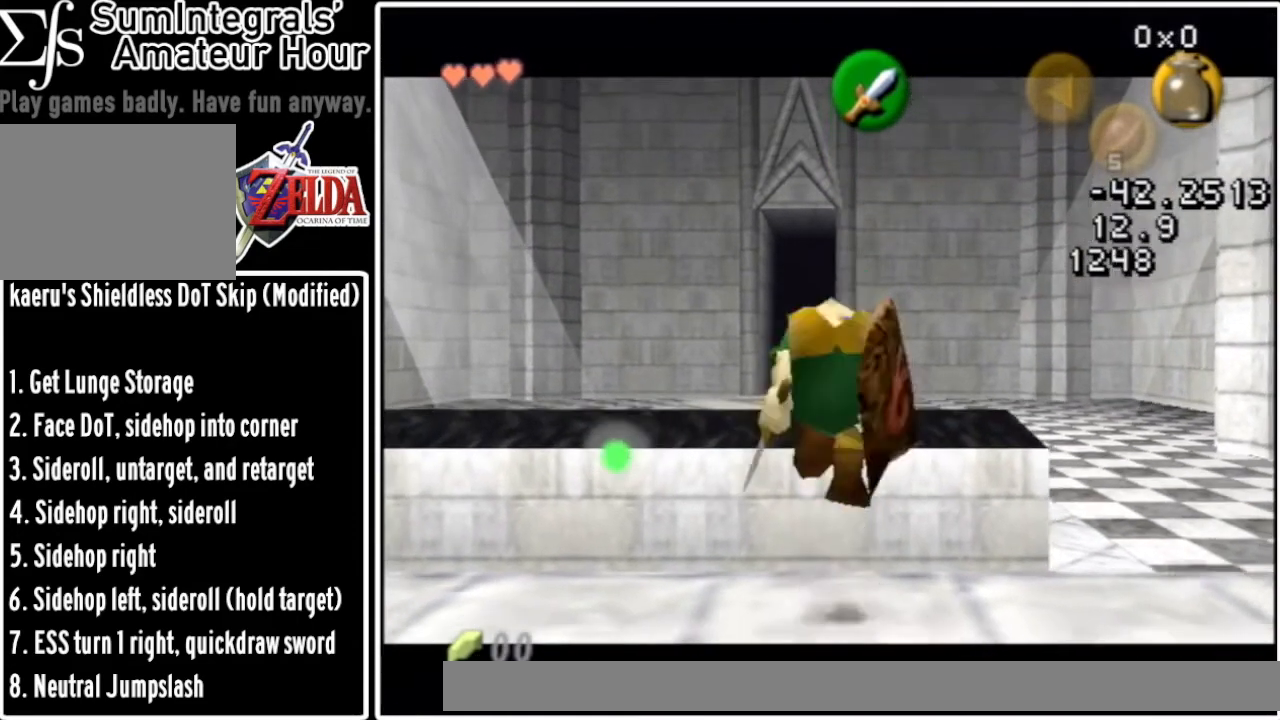
{"buttons": ["Z"], "events": [[33, "C_RIGHT", "up"]]}
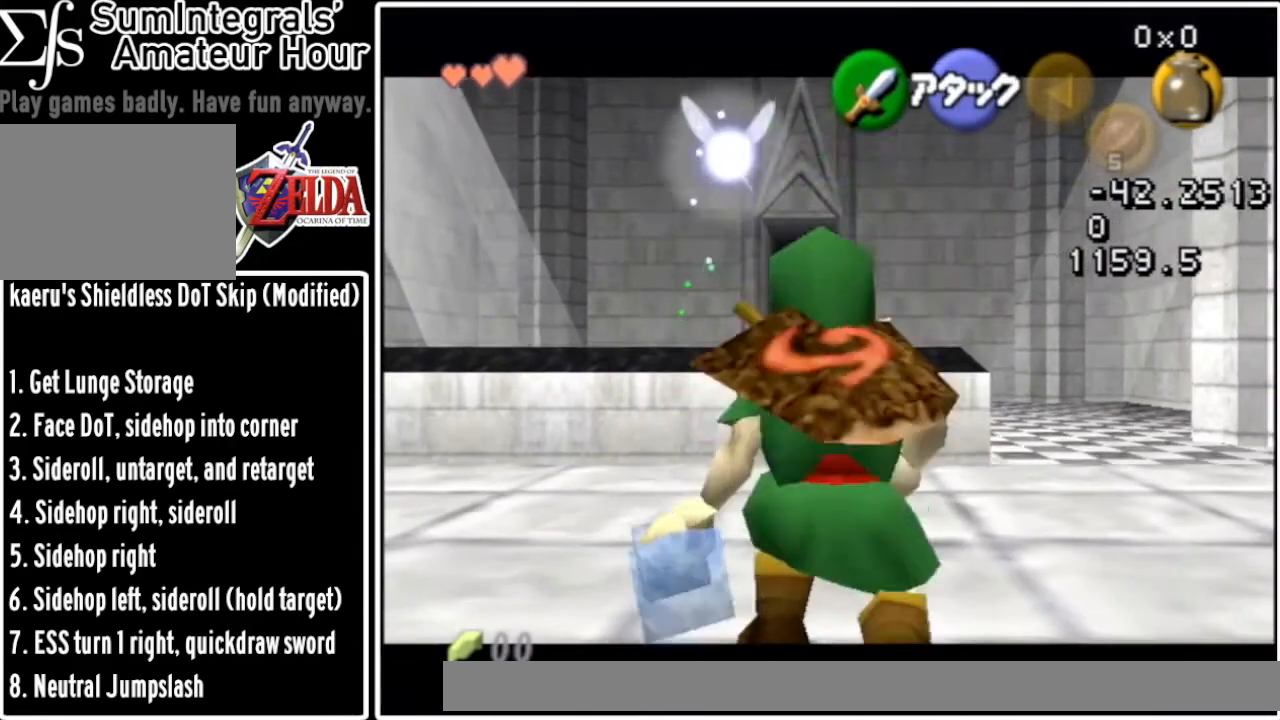
{"buttons": [], "events": [[468, "Z", "up"]]}
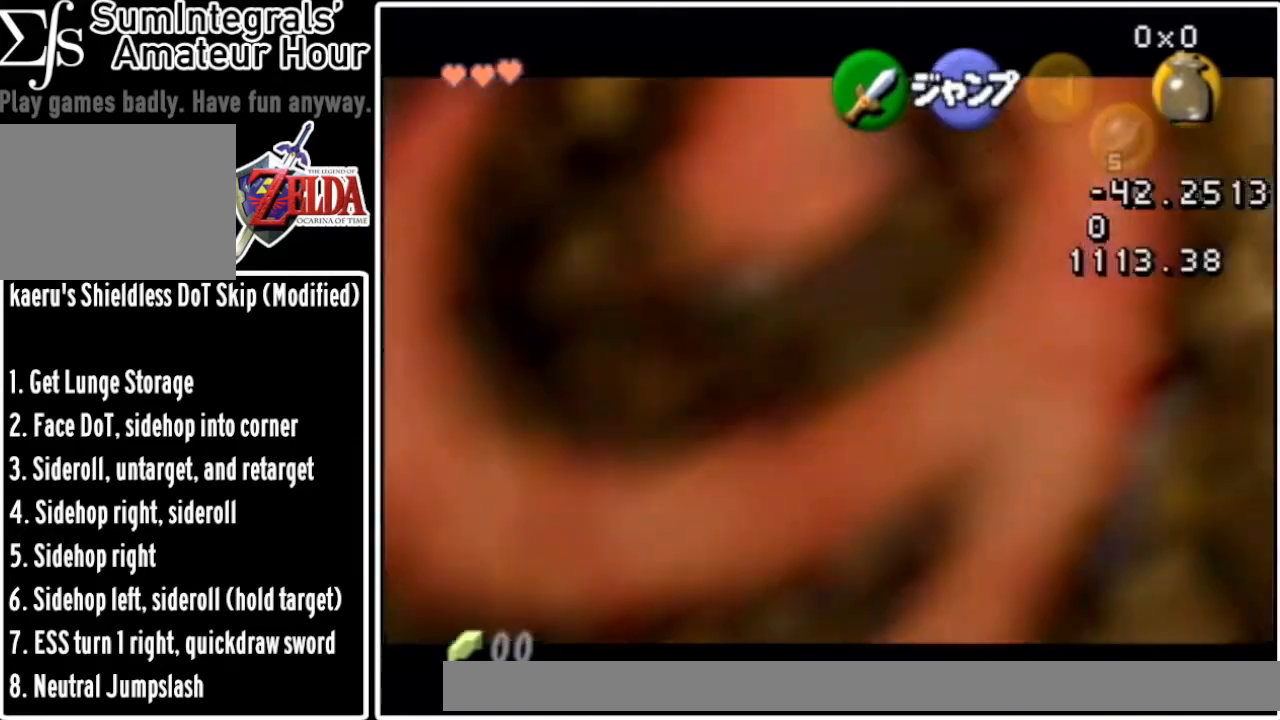
{"buttons": ["Z"], "events": [[67, "Z", "down"]]}
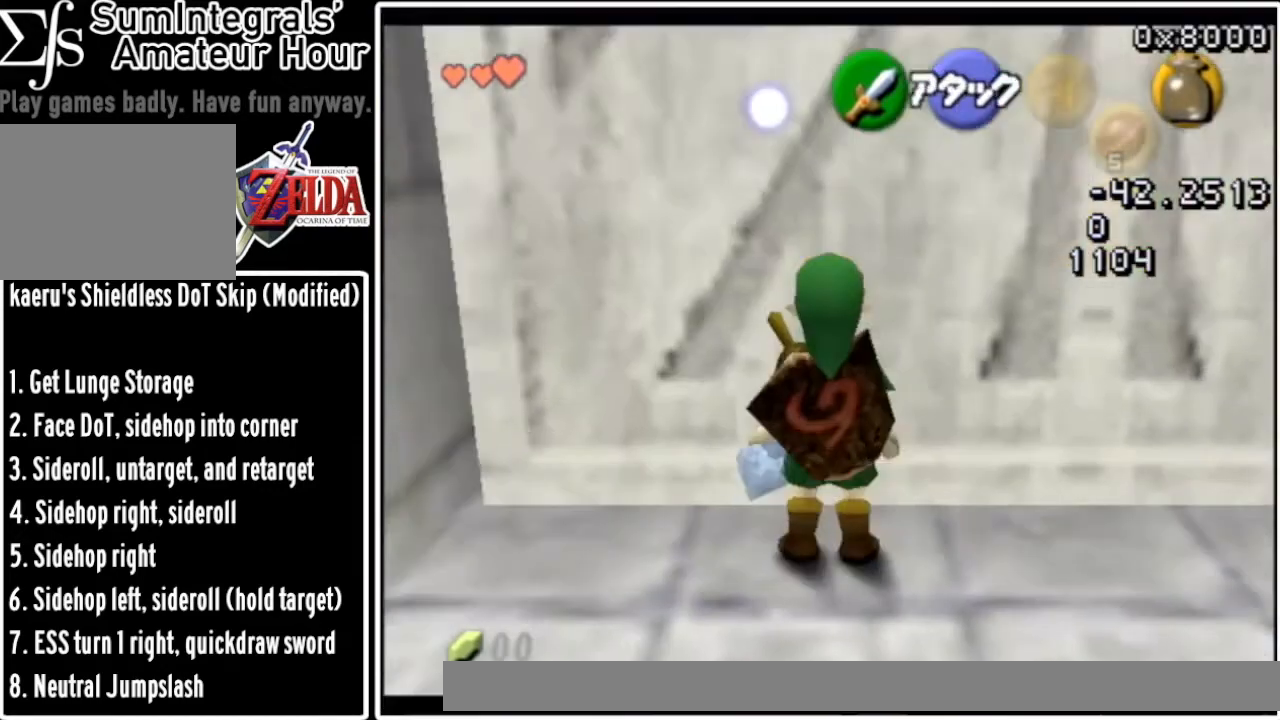
{"buttons": ["A", "Z"], "events": [[34, "A", "down"], [134, "A", "up"], [401, "A", "down"]]}
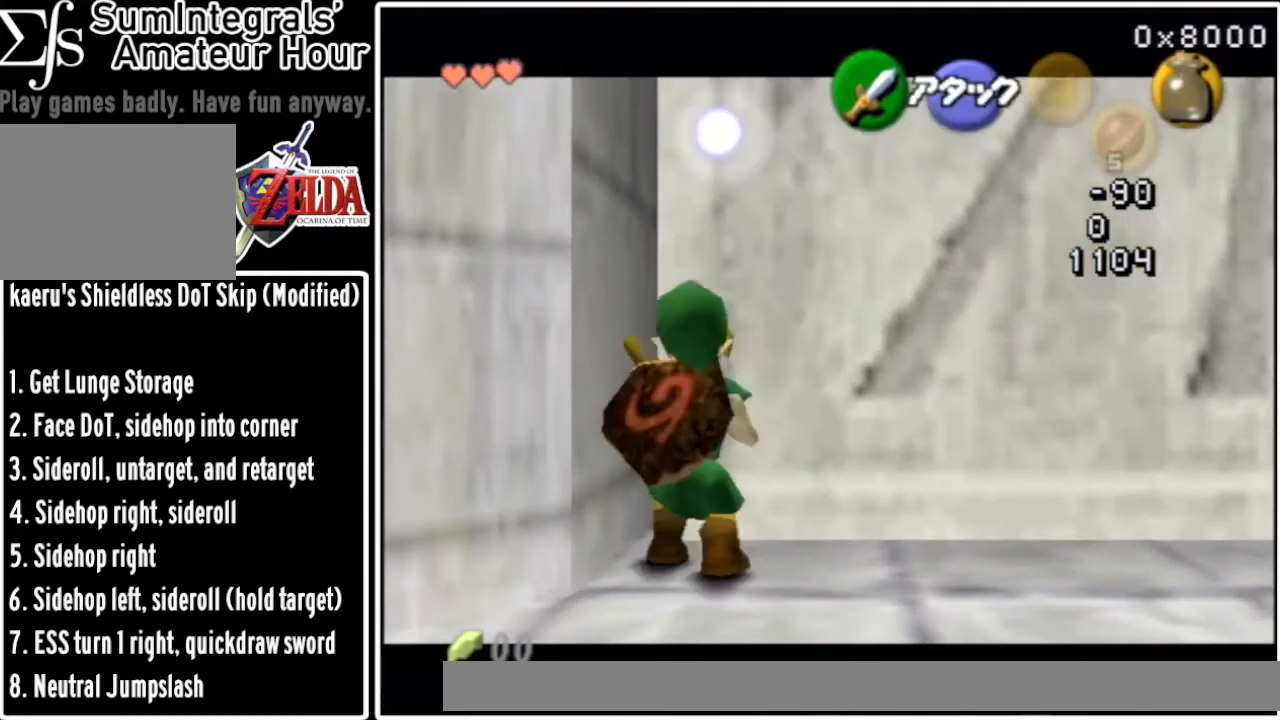
{"buttons": ["Z"], "events": [[67, "A", "up"], [167, "Z", "up"], [200, "Z", "down"]]}
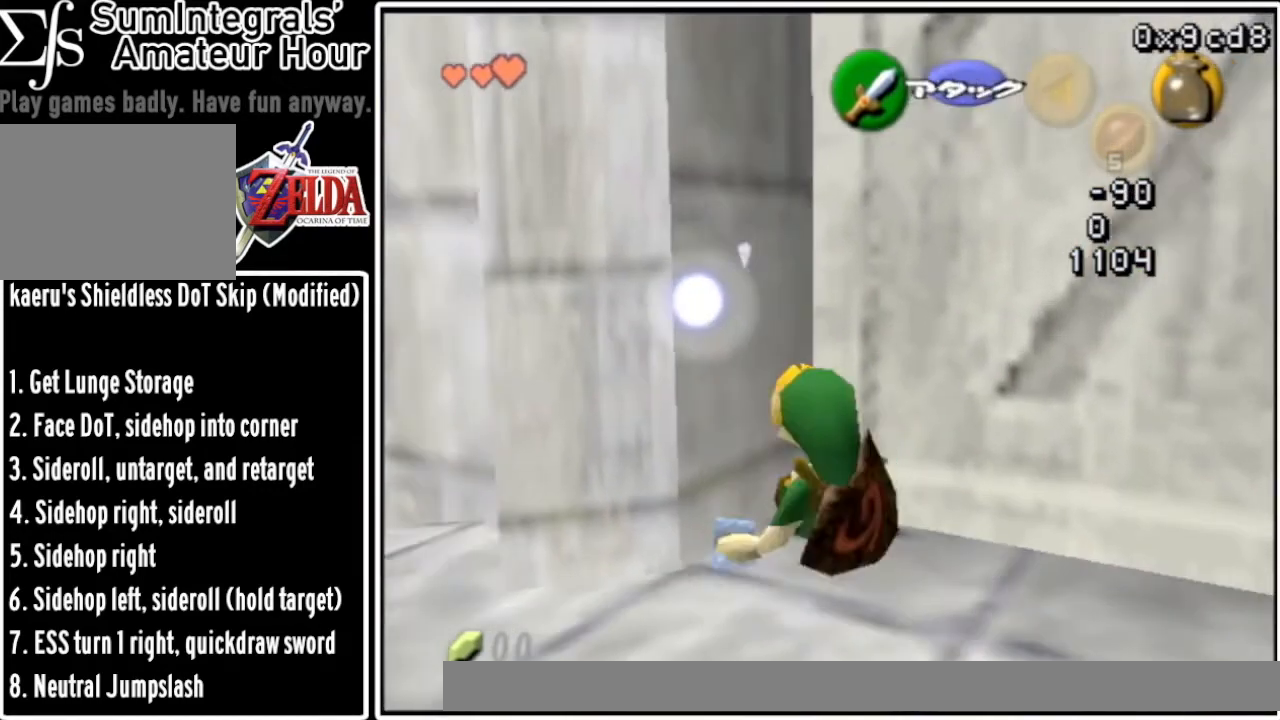
{"buttons": ["Z"], "events": [[334, "A", "down"], [434, "A", "up"]]}
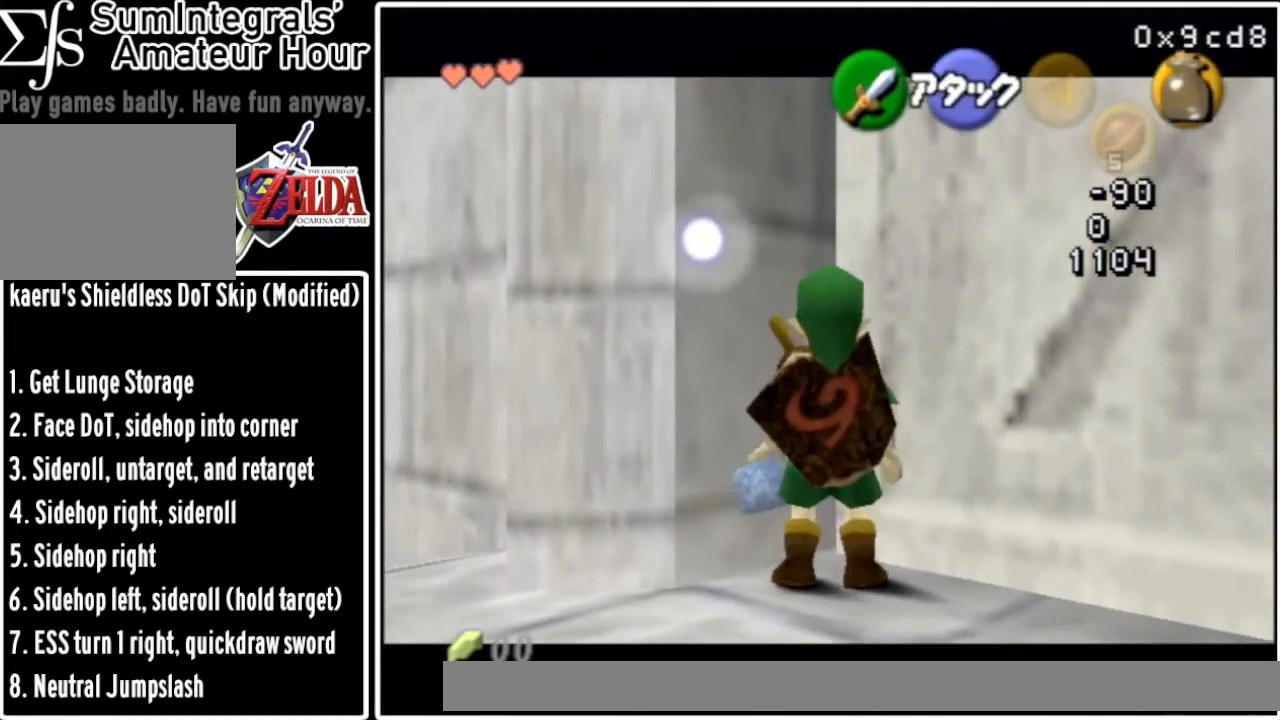
{"buttons": ["Z"], "events": [[267, "A", "down"], [434, "A", "up"]]}
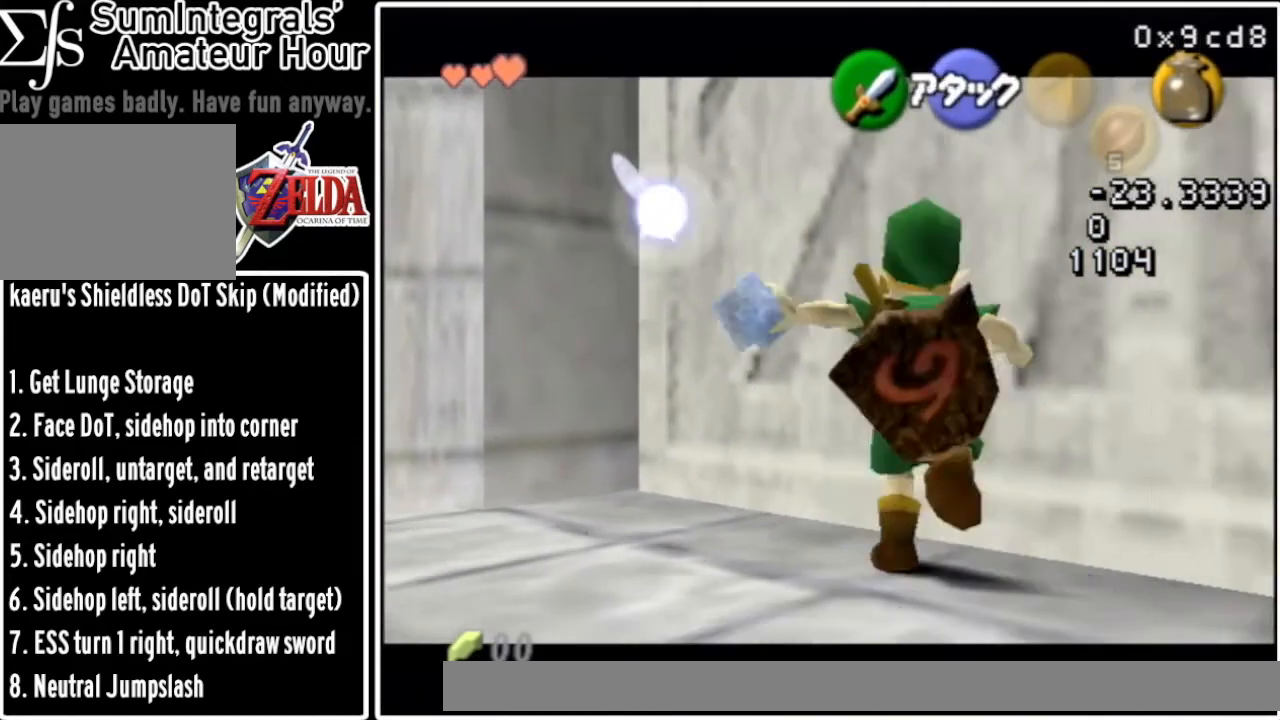
{"buttons": ["Z"], "events": []}
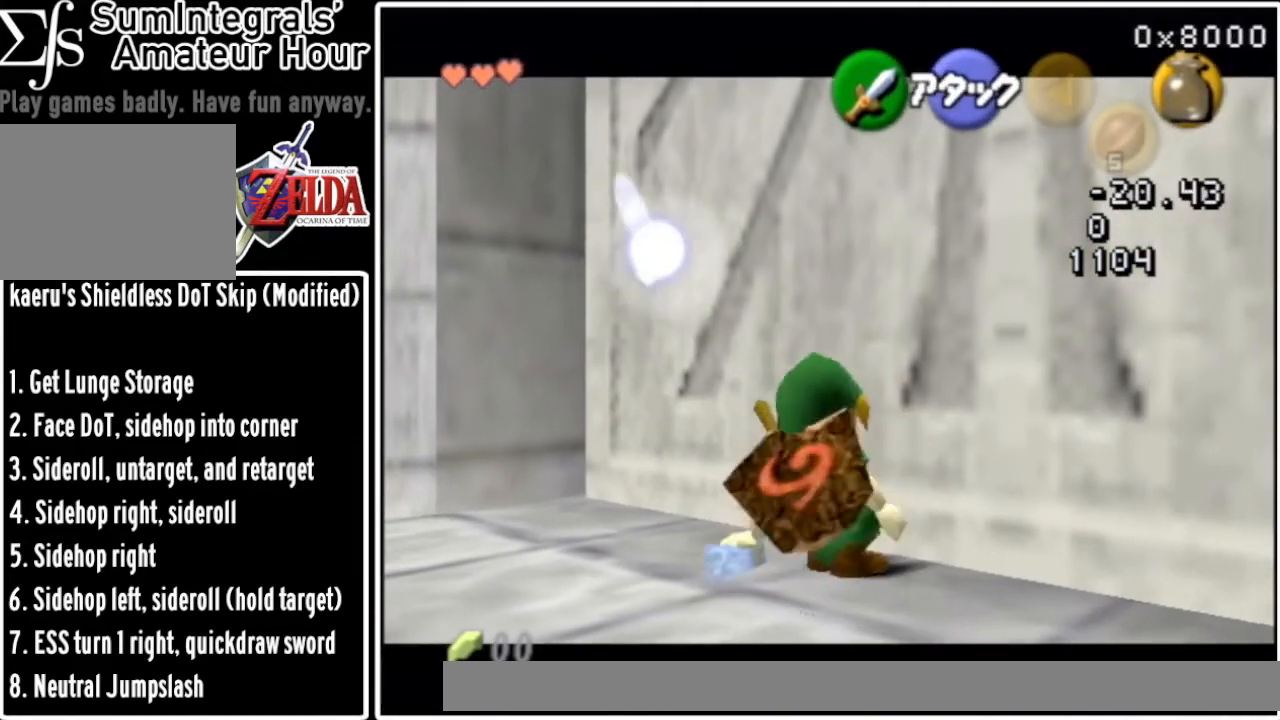
{"buttons": ["Z"], "events": [[133, "A", "down"], [267, "A", "up"]]}
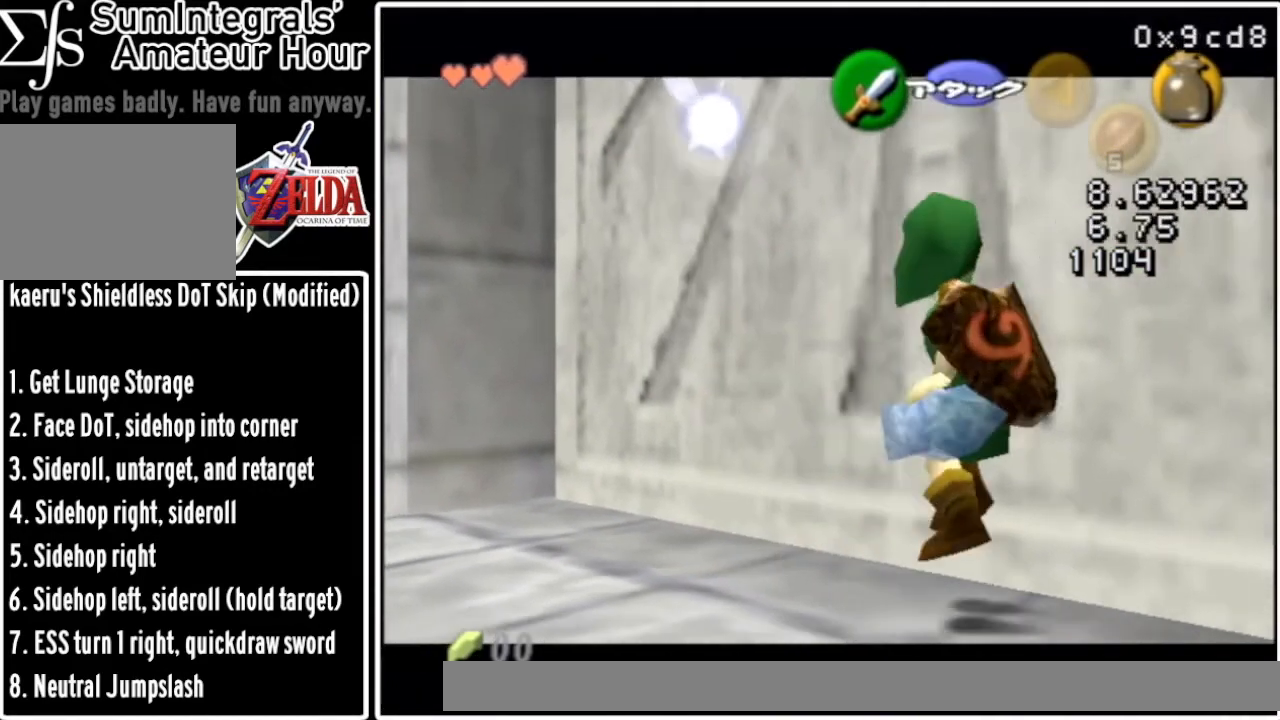
{"buttons": ["Z"], "events": [[134, "A", "down"], [301, "A", "up"]]}
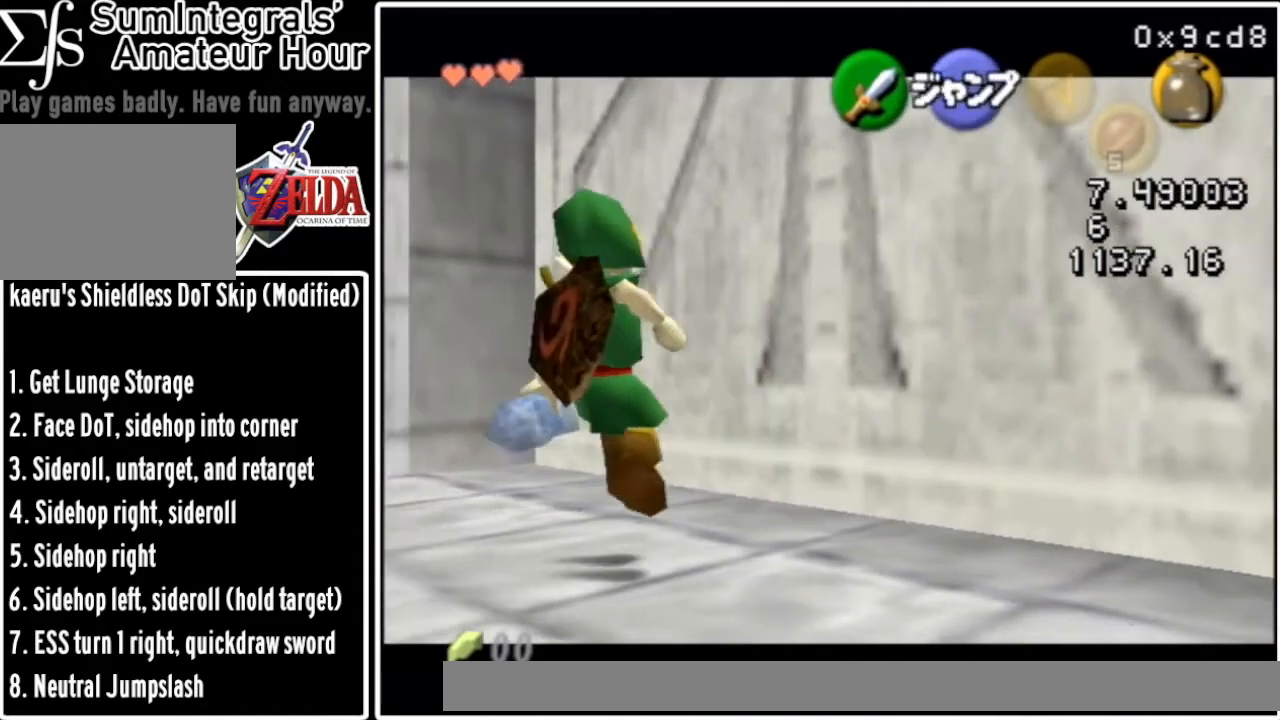
{"buttons": ["Z"], "events": [[133, "A", "down"], [234, "A", "up"]]}
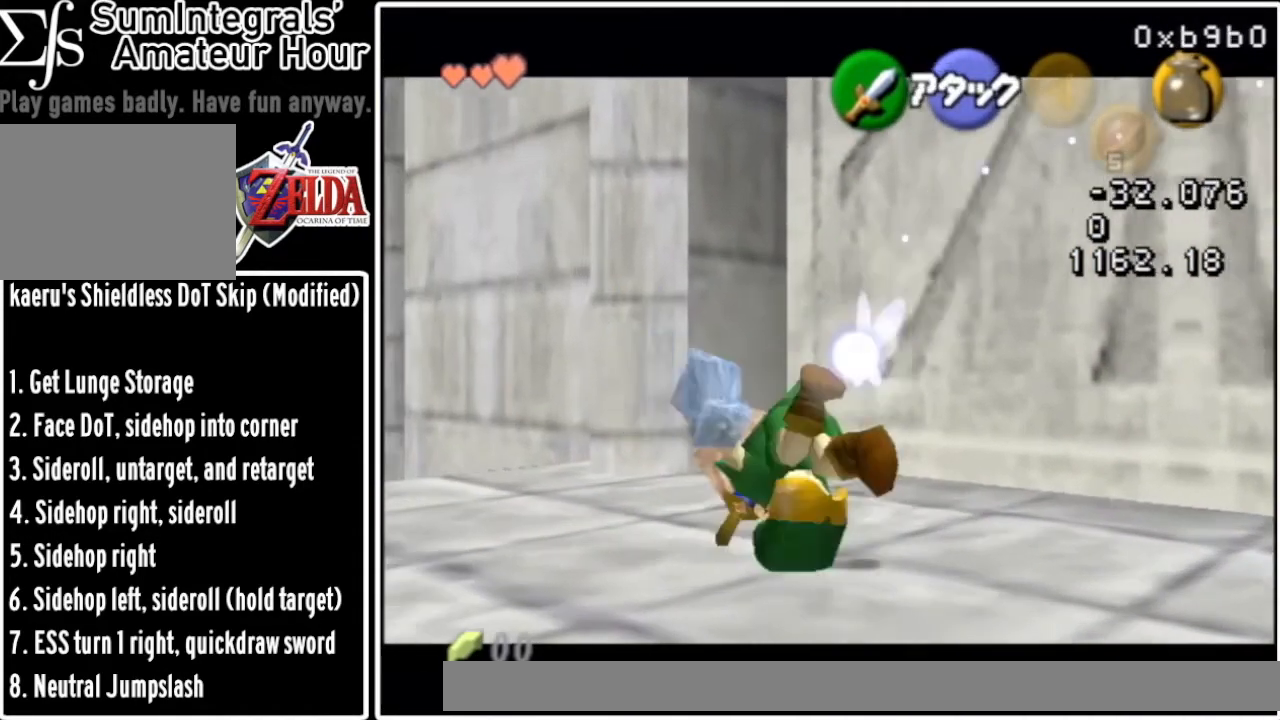
{"buttons": ["Z"], "events": []}
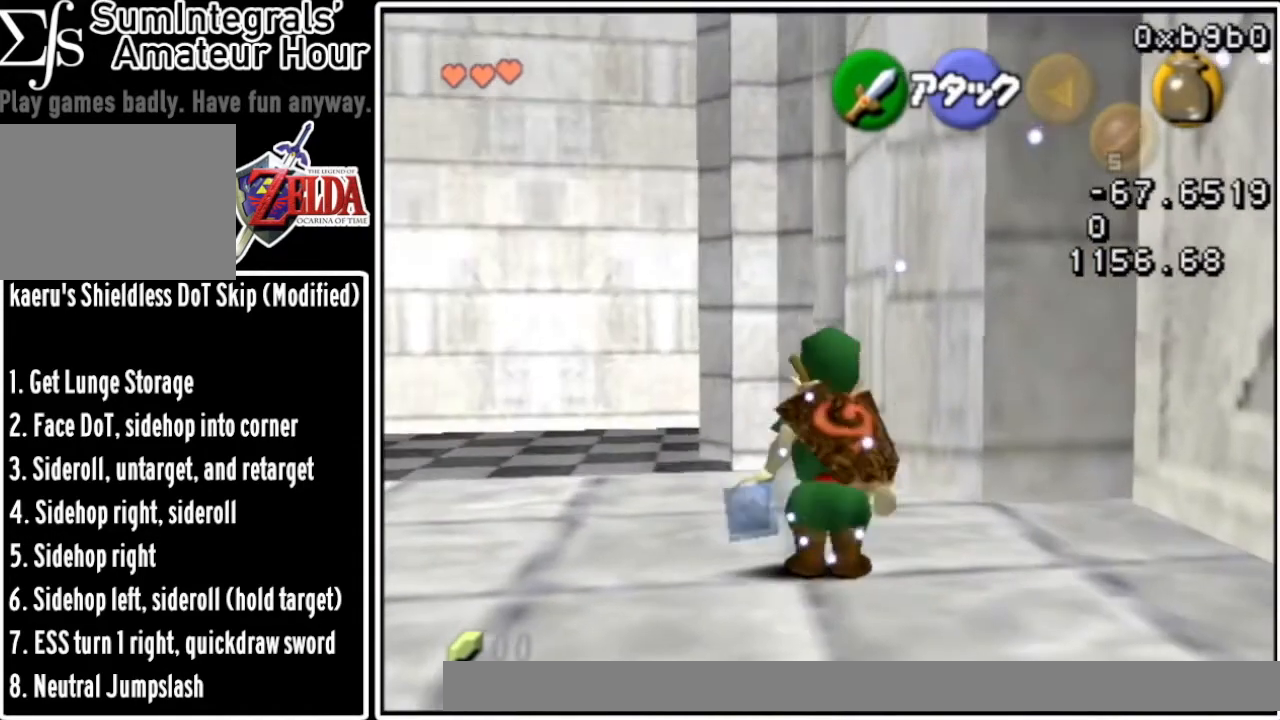
{"buttons": ["Z"], "events": []}
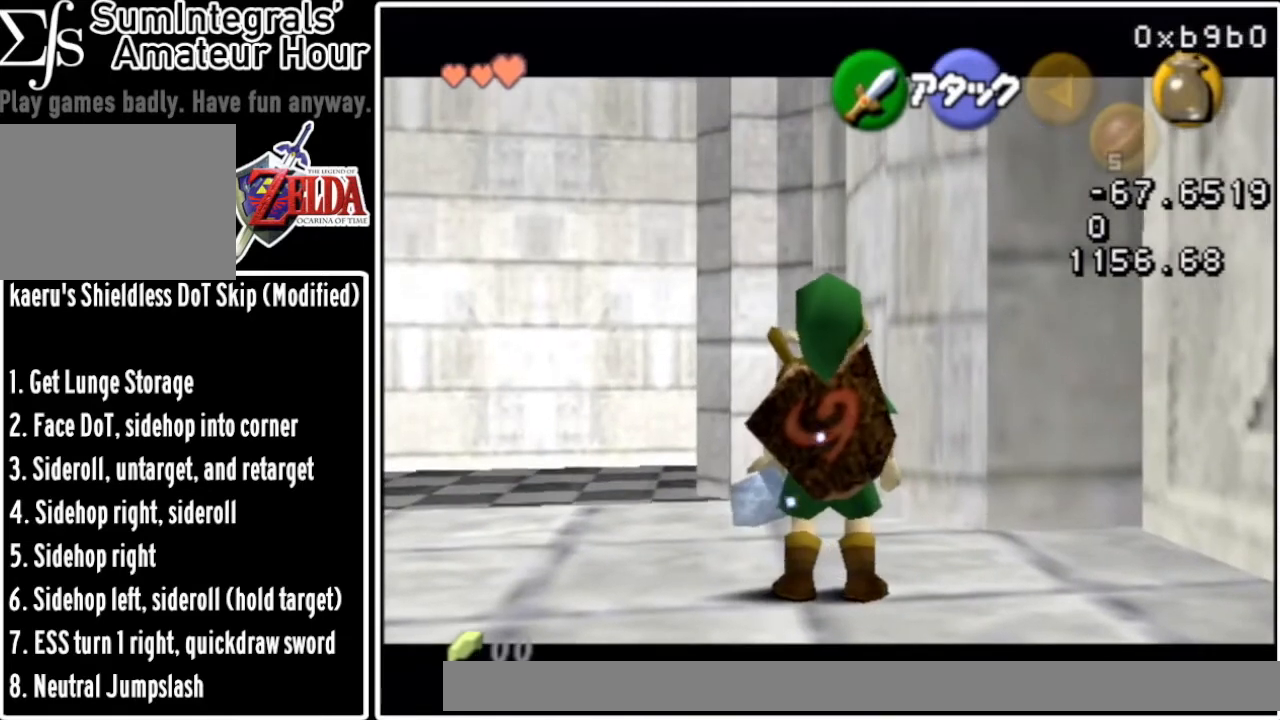
{"buttons": [], "events": [[101, "Z", "up"]]}
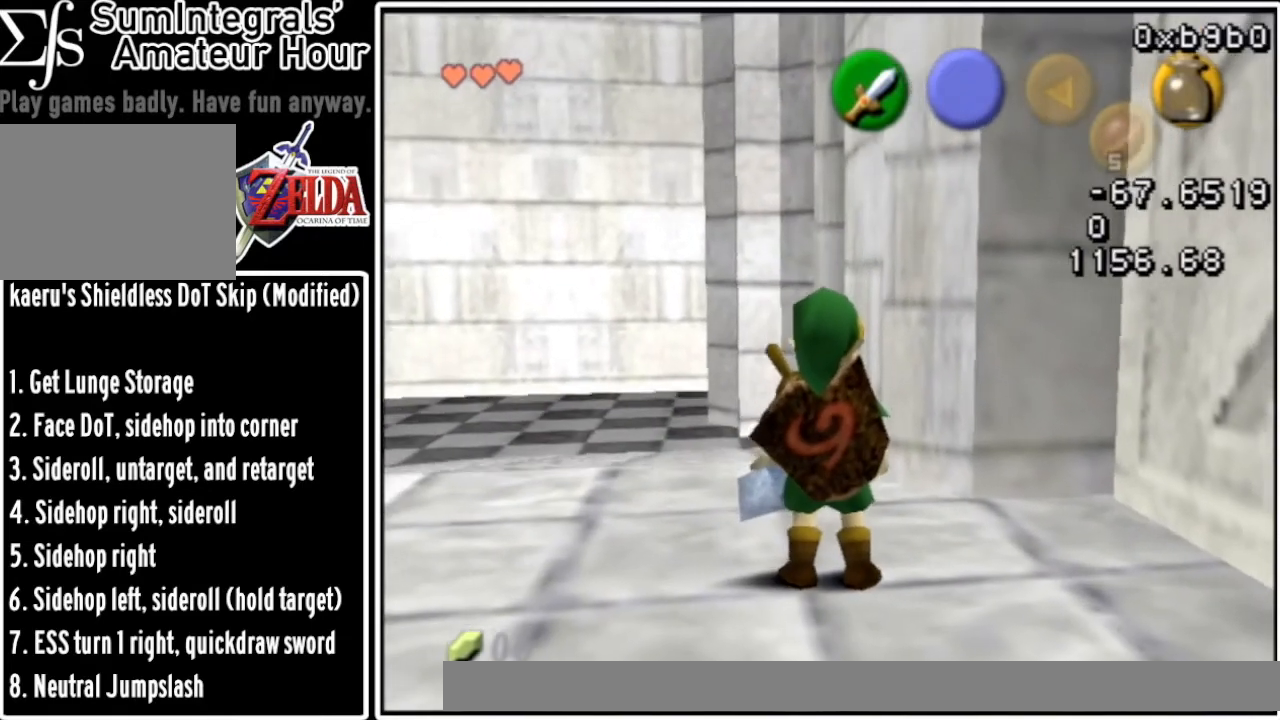
{"buttons": [], "events": []}
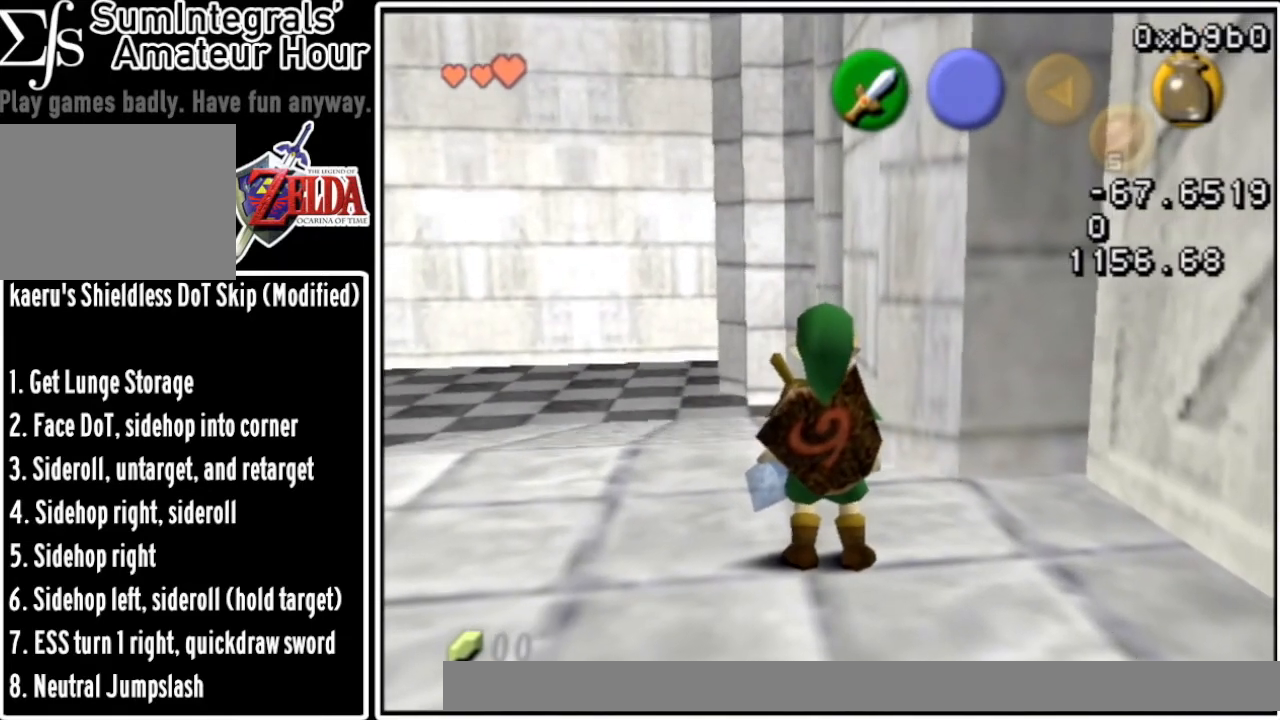
{"buttons": [], "events": []}
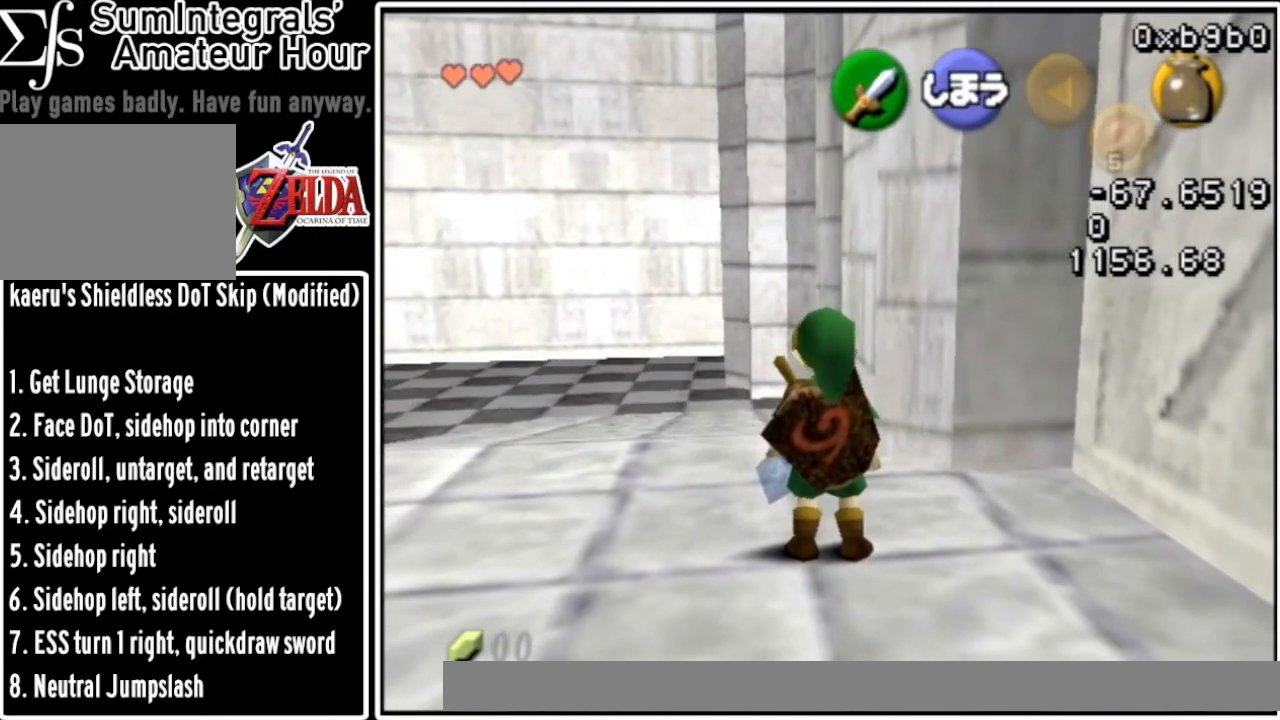
{"buttons": [], "events": []}
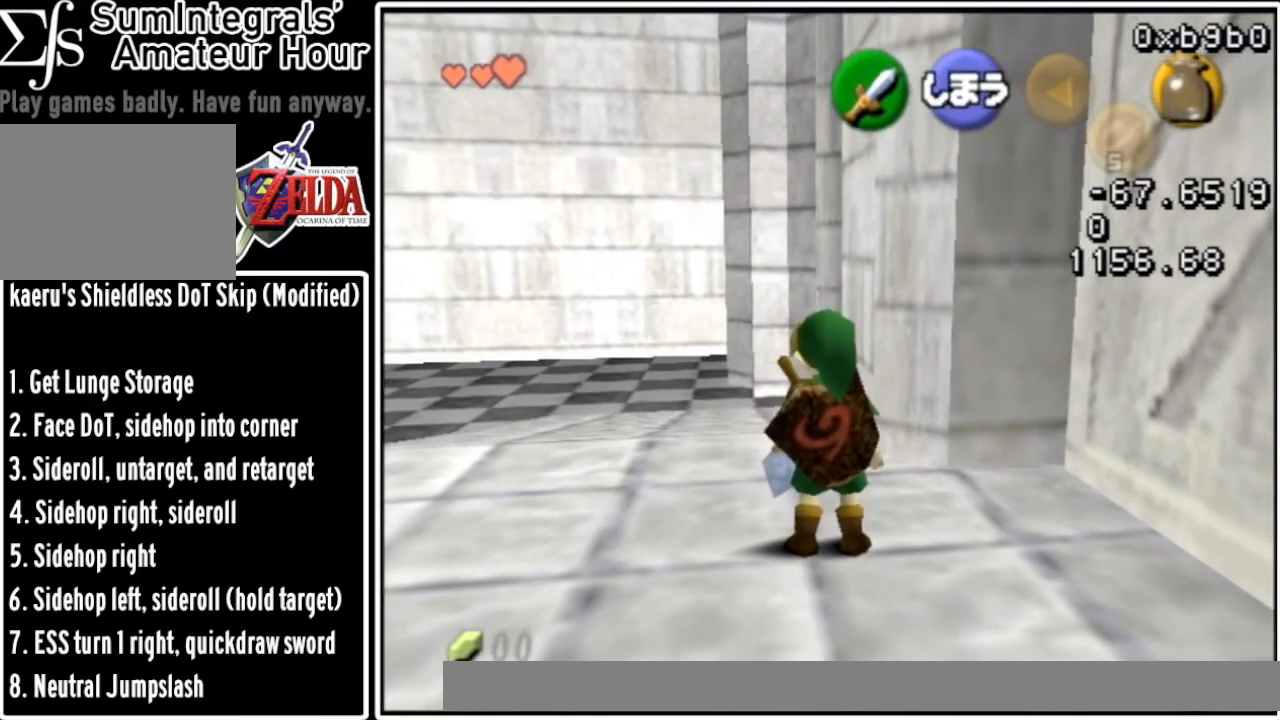
{"buttons": [], "events": []}